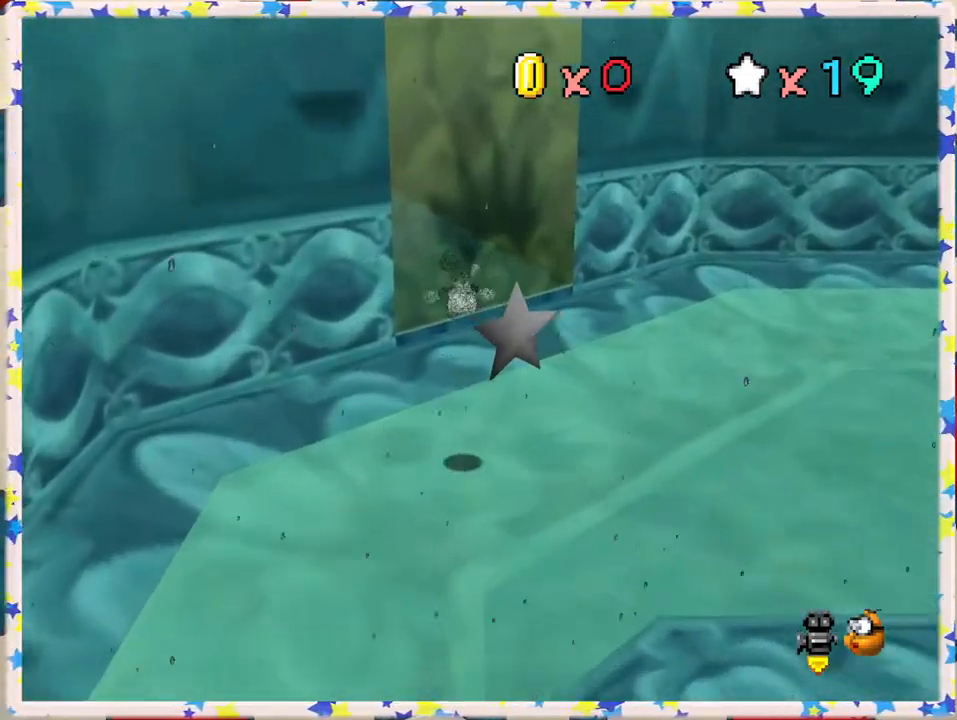
Gameplay with a controller (Nintendo layout); each line is a JSON object with the inputs held at the frame after it. "events" lists button and stick changes between this image and that frame as [ms after this image, input, new state], when the widget could be followed in between. Not read: L3 R3.
{"buttons": [], "left_stick": "up-left", "events": [[17, "A", "up"]]}
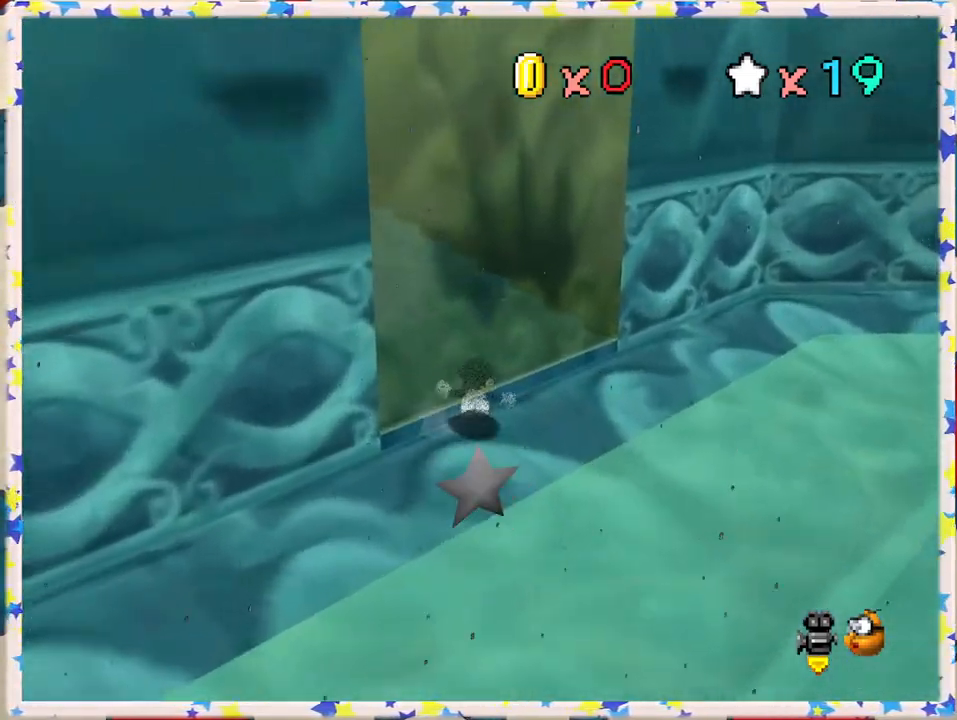
{"buttons": ["B"], "left_stick": "up-left", "events": [[317, "A", "down"], [450, "A", "up"], [500, "B", "down"]]}
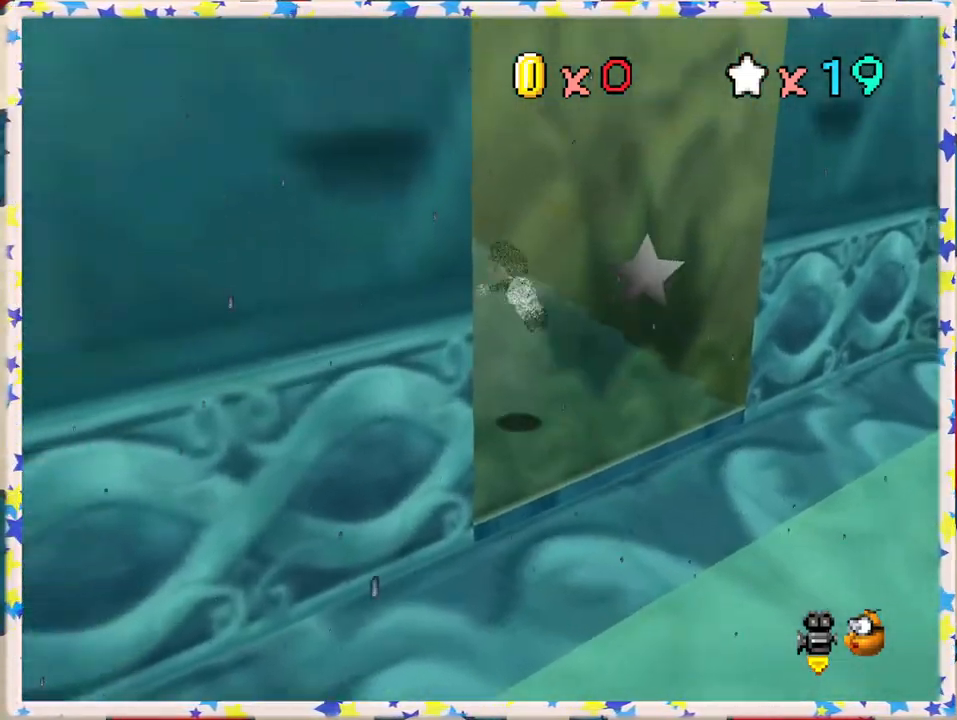
{"buttons": ["A"], "left_stick": "up-left", "events": [[17, "left_stick", "up"], [167, "B", "up"], [250, "left_stick", "up-left"], [500, "A", "down"]]}
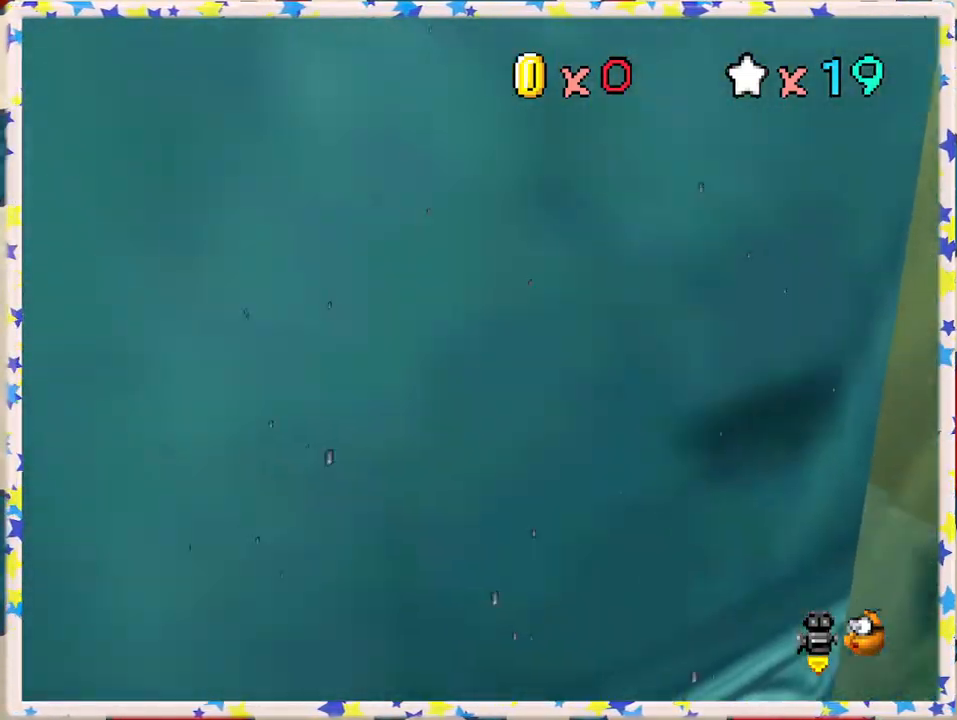
{"buttons": ["A"], "left_stick": "up", "events": [[167, "A", "up"], [417, "left_stick", "up"], [500, "A", "down"]]}
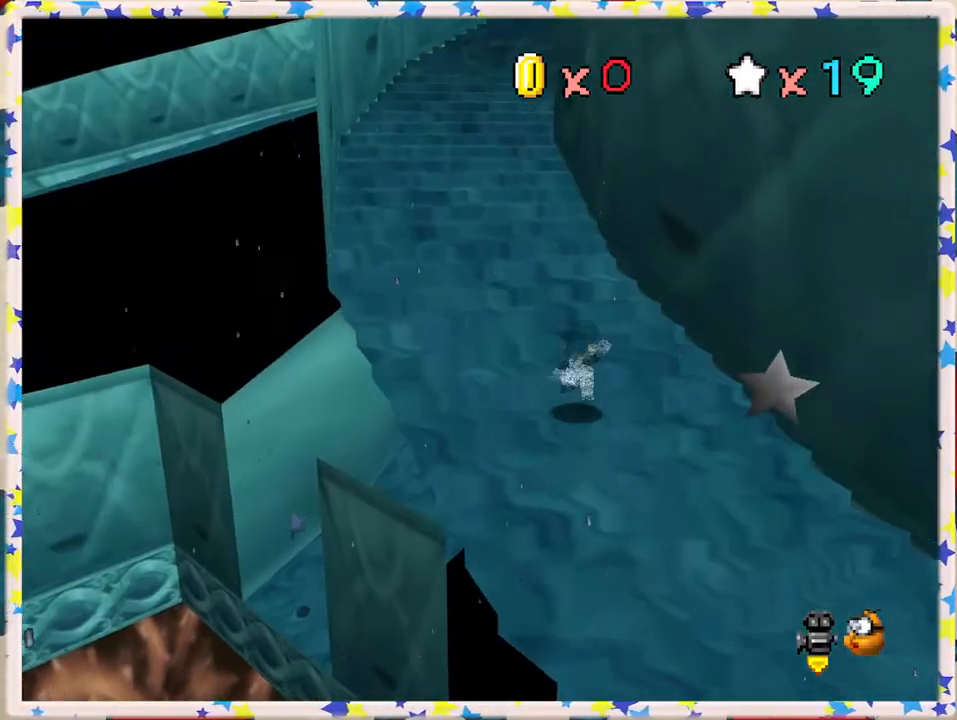
{"buttons": [], "left_stick": "up", "events": [[83, "B", "down"], [150, "A", "up"], [333, "B", "up"]]}
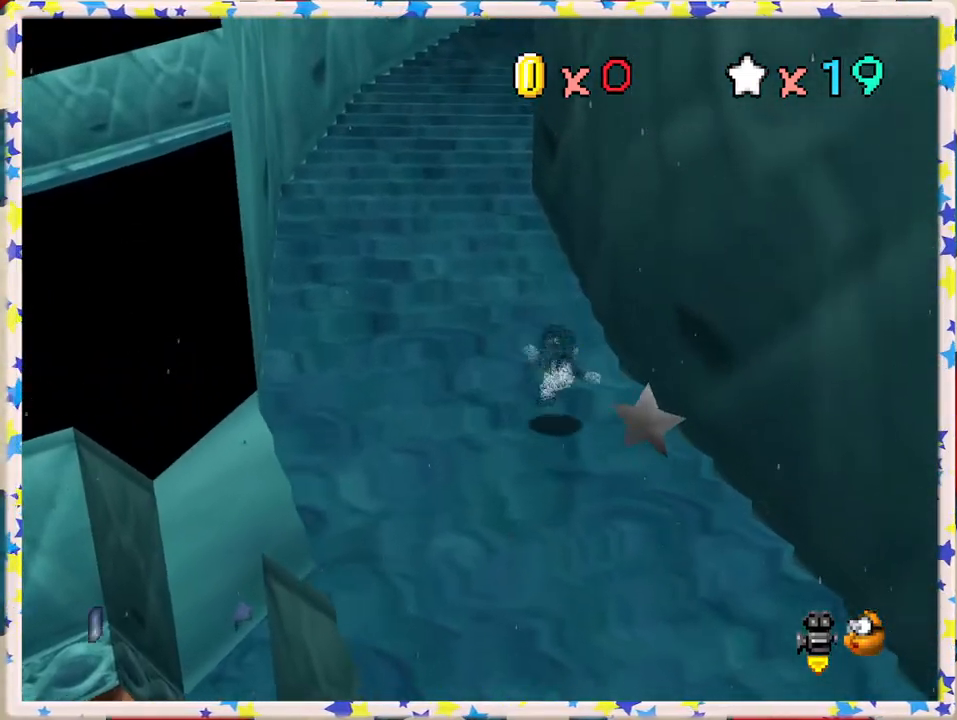
{"buttons": ["B"], "left_stick": "up", "events": [[133, "A", "down"], [400, "B", "down"], [483, "A", "up"]]}
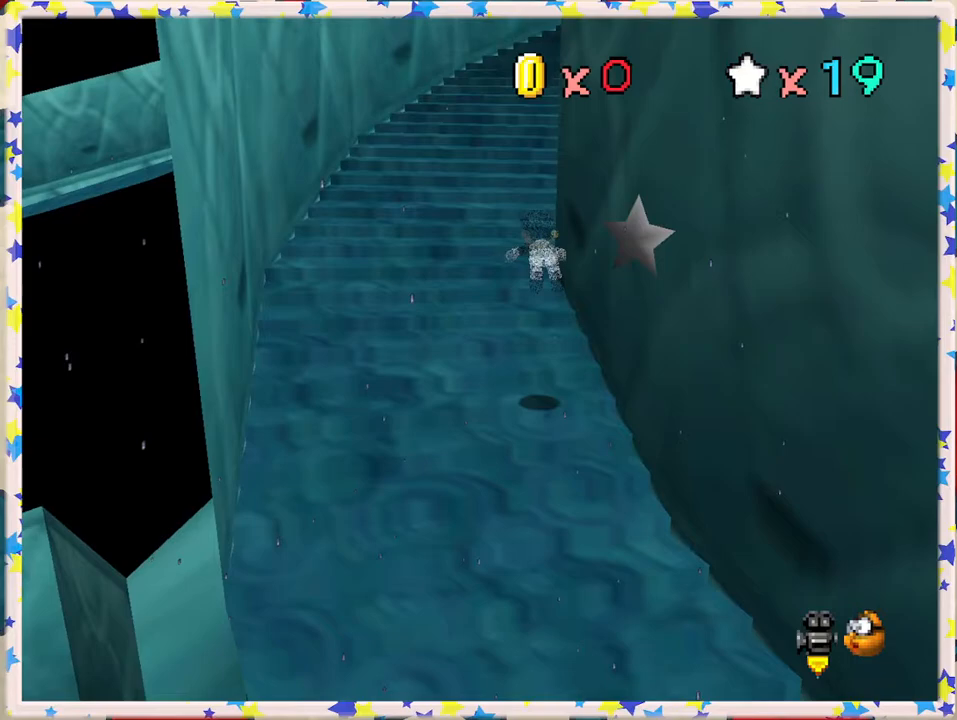
{"buttons": ["A"], "left_stick": "up", "events": [[150, "B", "up"], [450, "A", "down"]]}
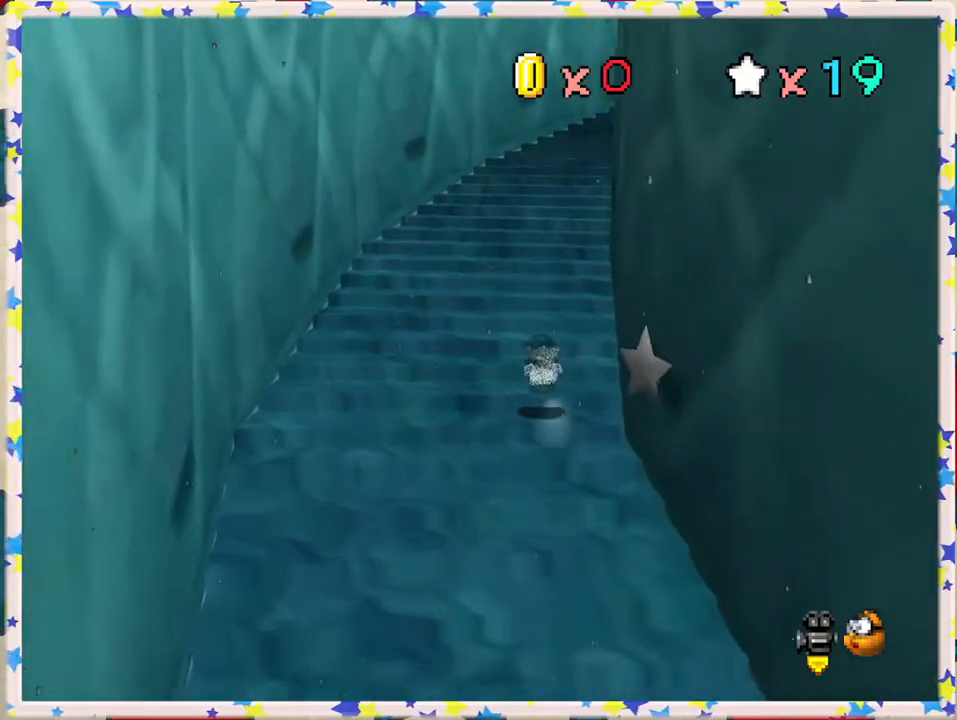
{"buttons": ["A", "B"], "left_stick": "up", "events": [[167, "A", "up"], [267, "left_stick", "up-right"], [317, "A", "down"], [450, "left_stick", "up"], [483, "B", "down"]]}
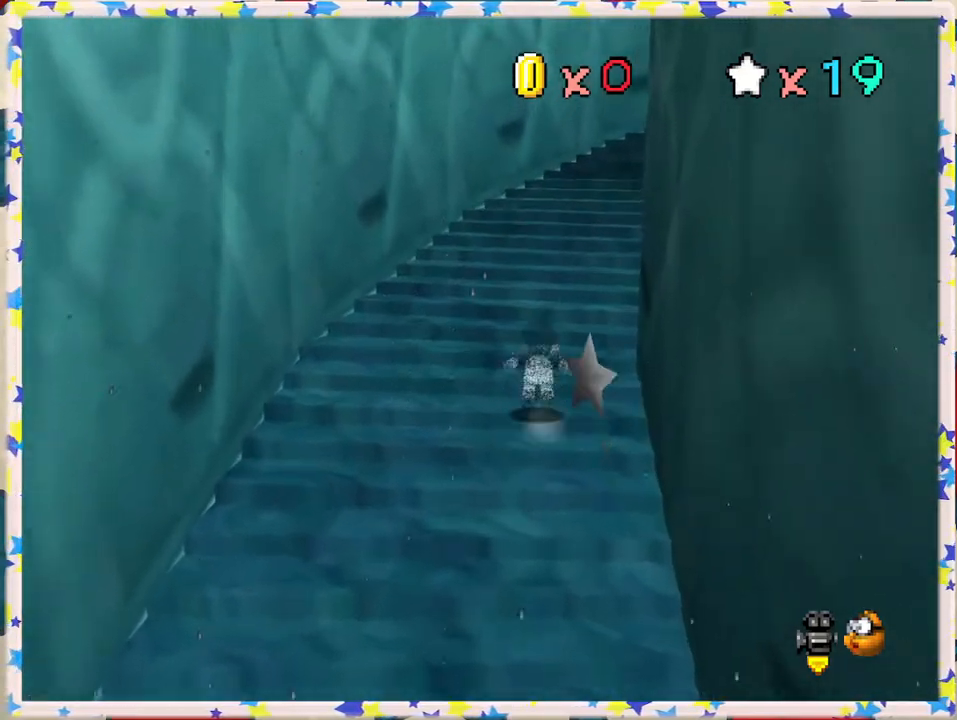
{"buttons": ["A"], "left_stick": "up-right", "events": [[200, "B", "up"], [250, "A", "up"], [250, "left_stick", "up-right"], [333, "A", "down"]]}
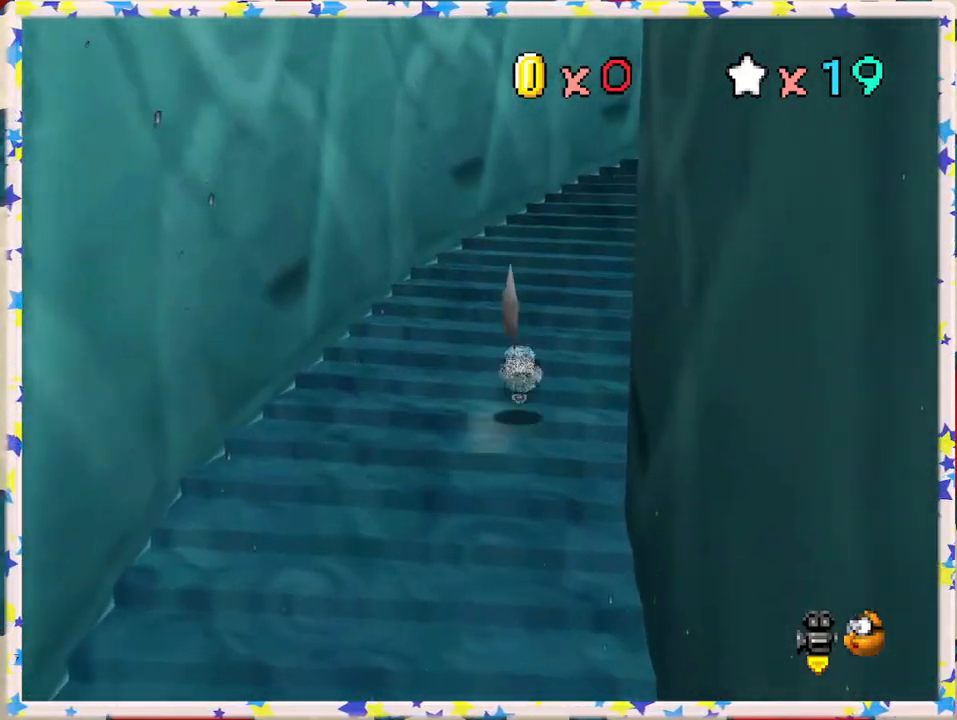
{"buttons": ["A"], "left_stick": "up-right", "events": [[83, "B", "down"], [300, "A", "up"], [300, "B", "up"], [417, "A", "down"]]}
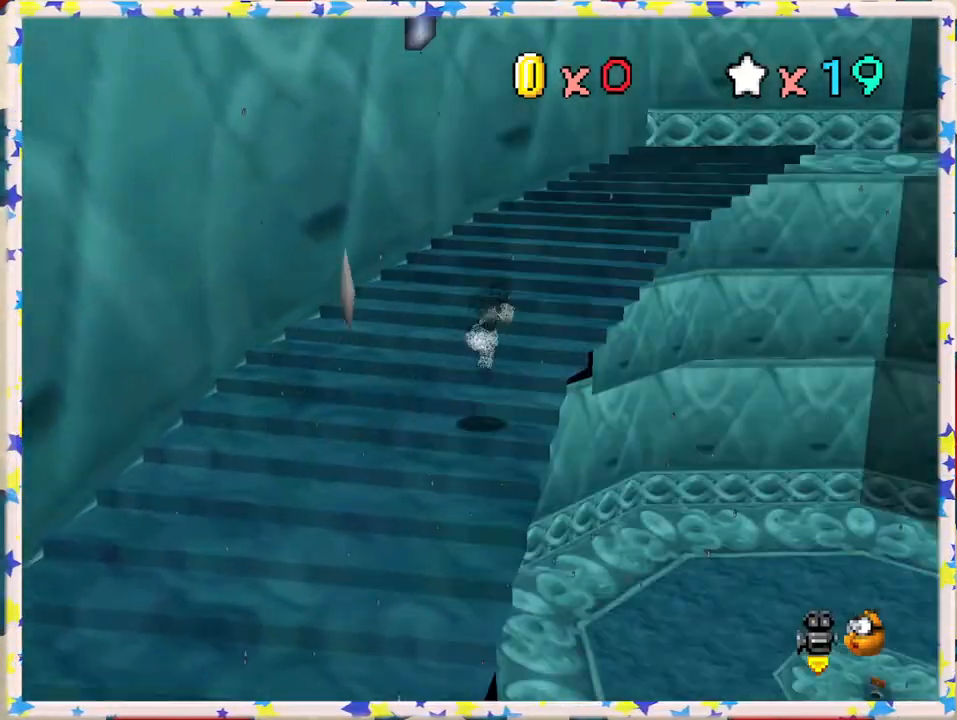
{"buttons": [], "left_stick": "up", "events": [[133, "B", "down"], [233, "A", "up"], [467, "B", "up"], [467, "left_stick", "up"]]}
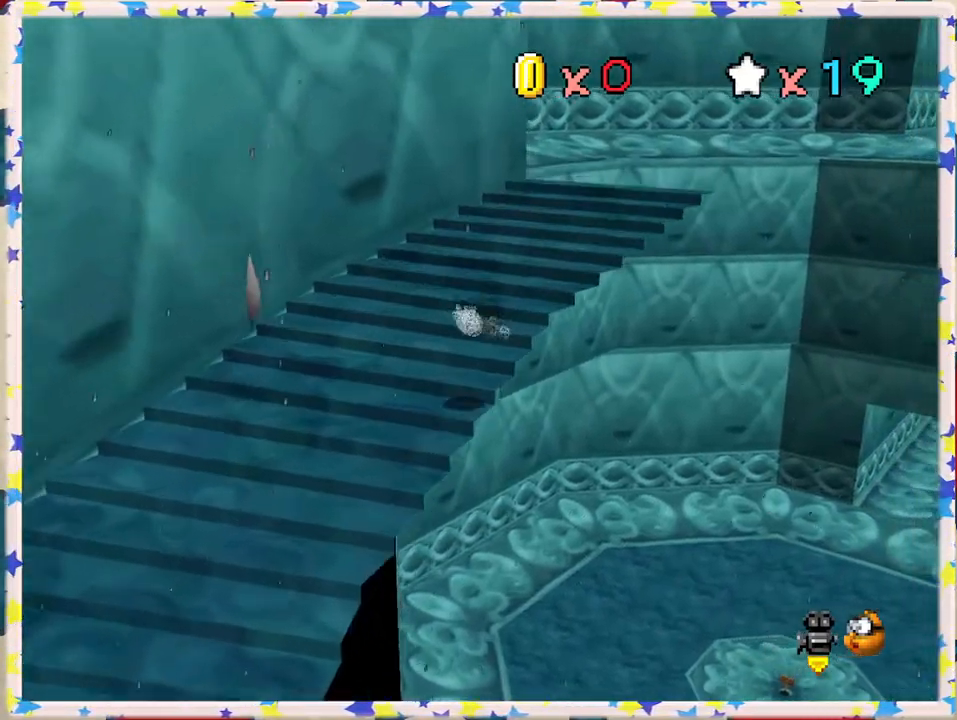
{"buttons": [], "left_stick": "up", "events": [[250, "A", "down"], [433, "A", "up"]]}
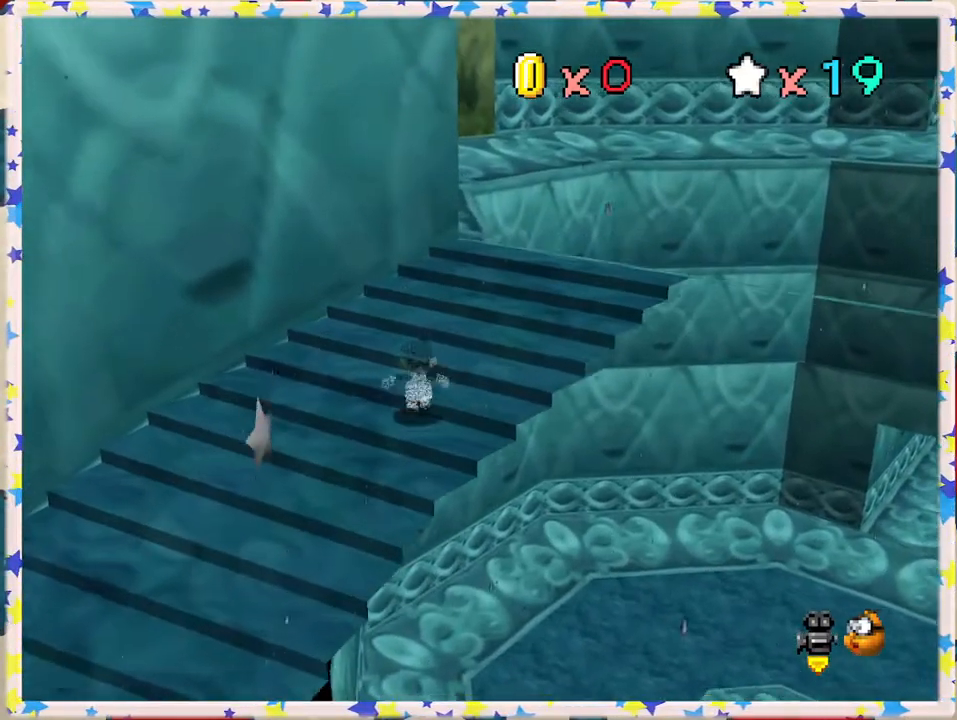
{"buttons": [], "left_stick": "up", "events": [[100, "left_stick", "up-right"], [450, "left_stick", "up"]]}
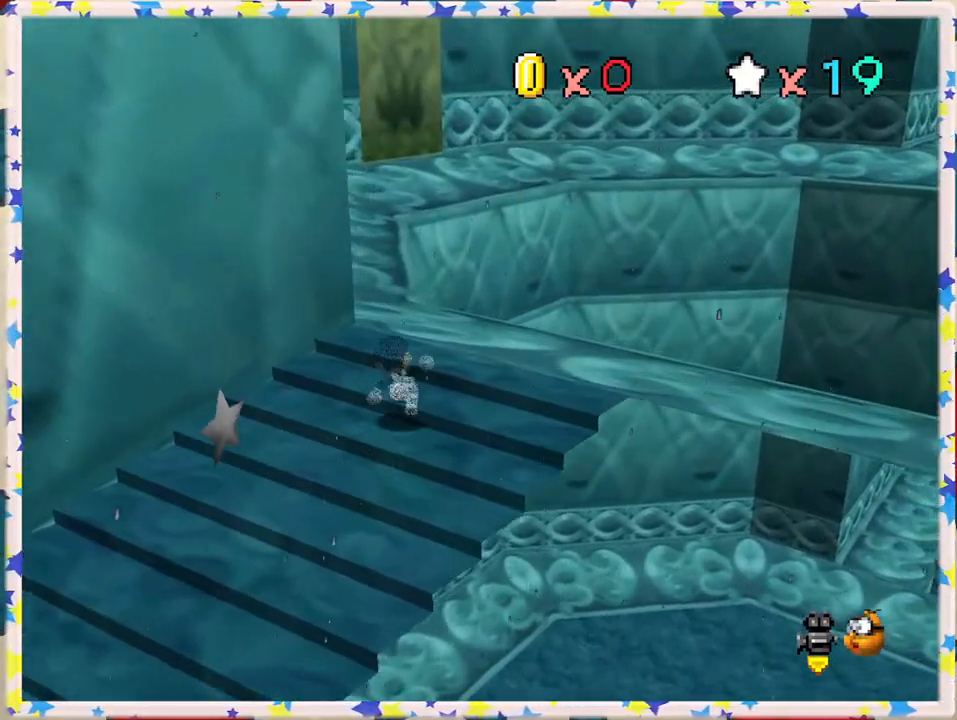
{"buttons": ["A", "Z"], "left_stick": "up", "events": [[250, "Z", "down"], [300, "A", "down"]]}
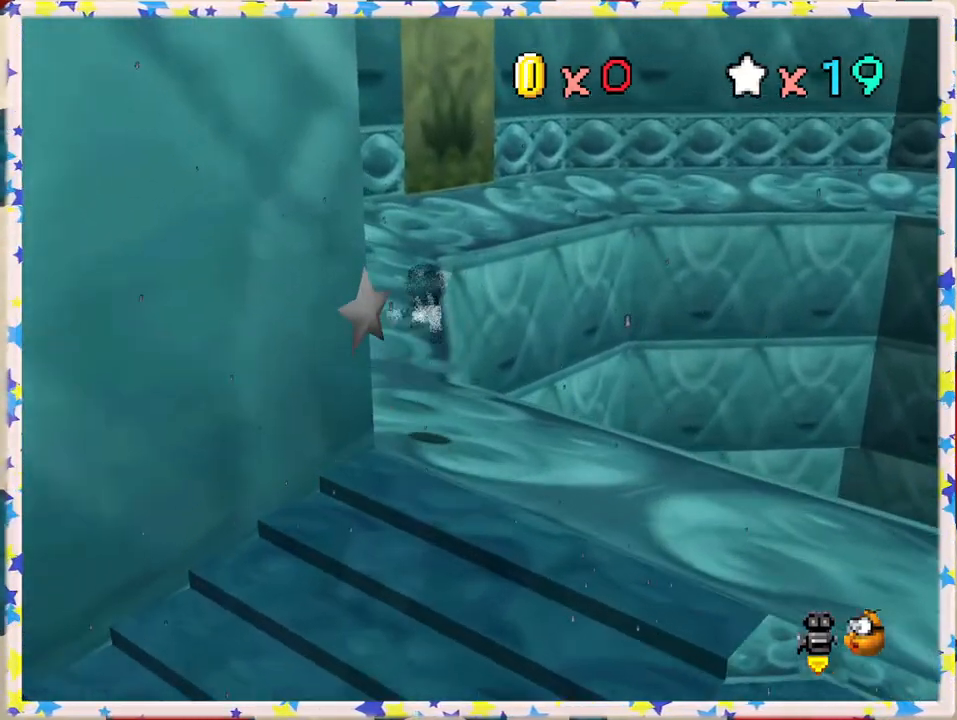
{"buttons": ["Z"], "left_stick": "up", "events": [[17, "A", "up"], [100, "left_stick", "up-left"], [467, "left_stick", "up"]]}
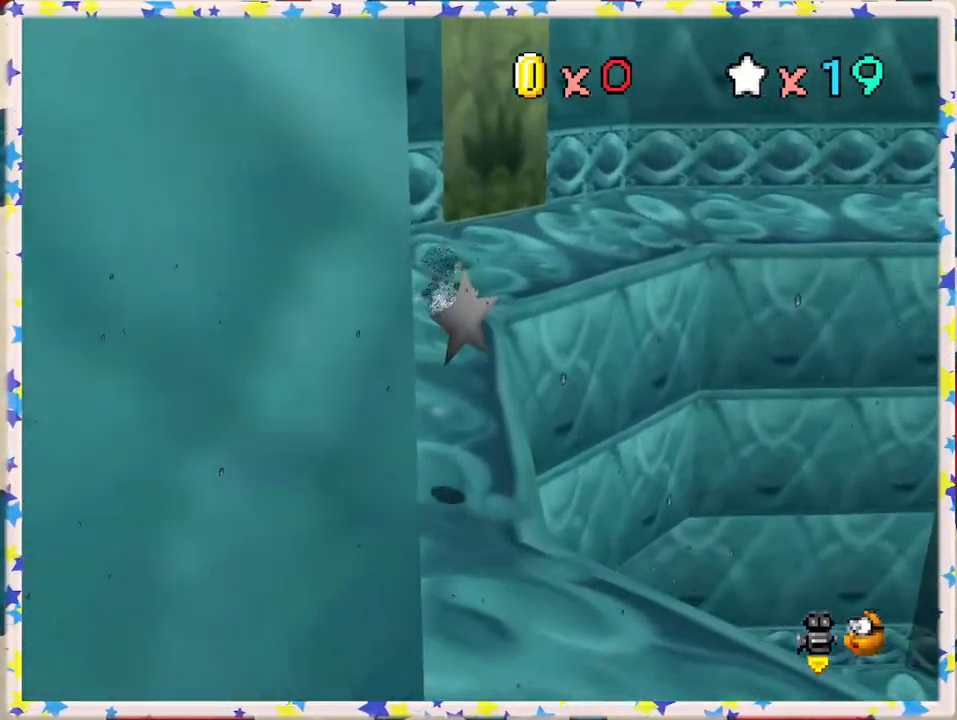
{"buttons": [], "left_stick": "up", "events": [[200, "Z", "up"]]}
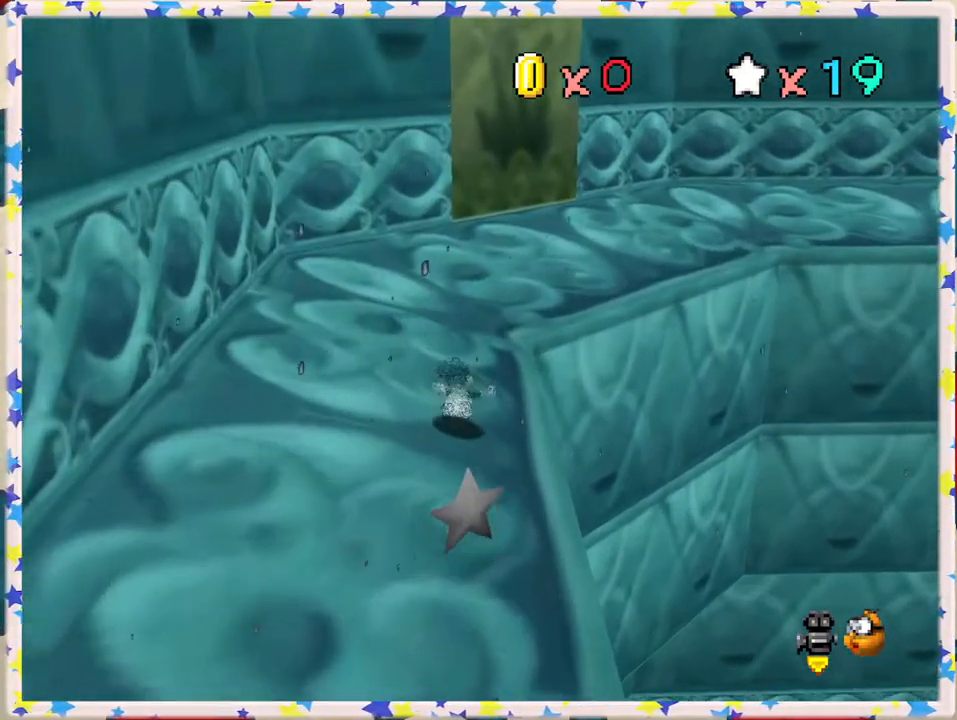
{"buttons": [], "left_stick": "up-left", "events": [[17, "left_stick", "up-left"], [67, "C_LEFT", "down"], [183, "C_LEFT", "up"]]}
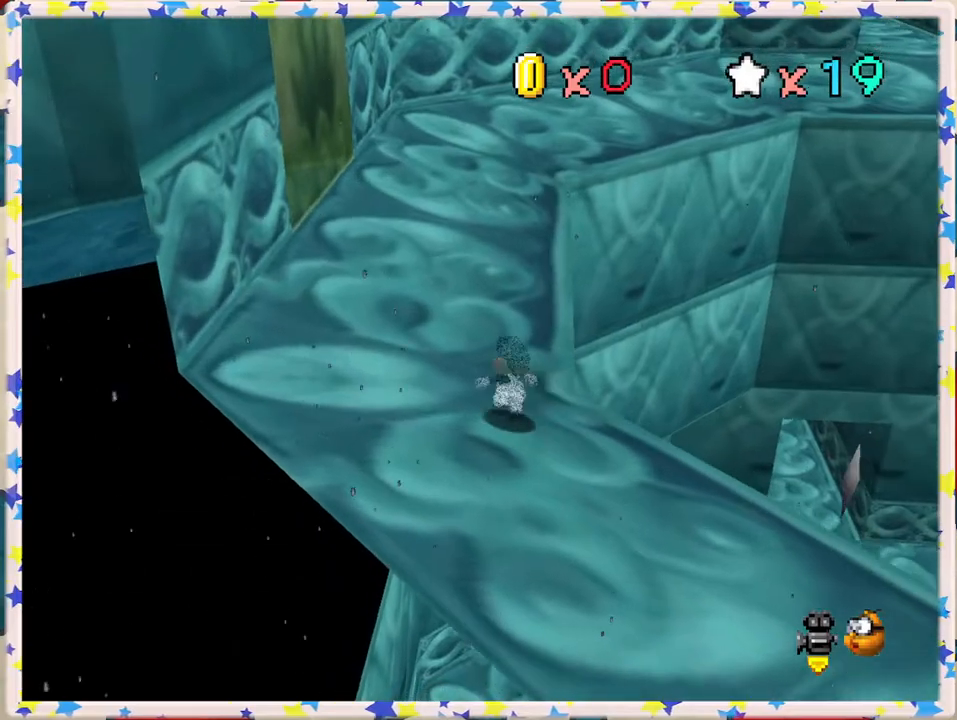
{"buttons": ["A", "Z"], "left_stick": "up", "events": [[17, "left_stick", "up"], [183, "Z", "down"], [217, "A", "down"]]}
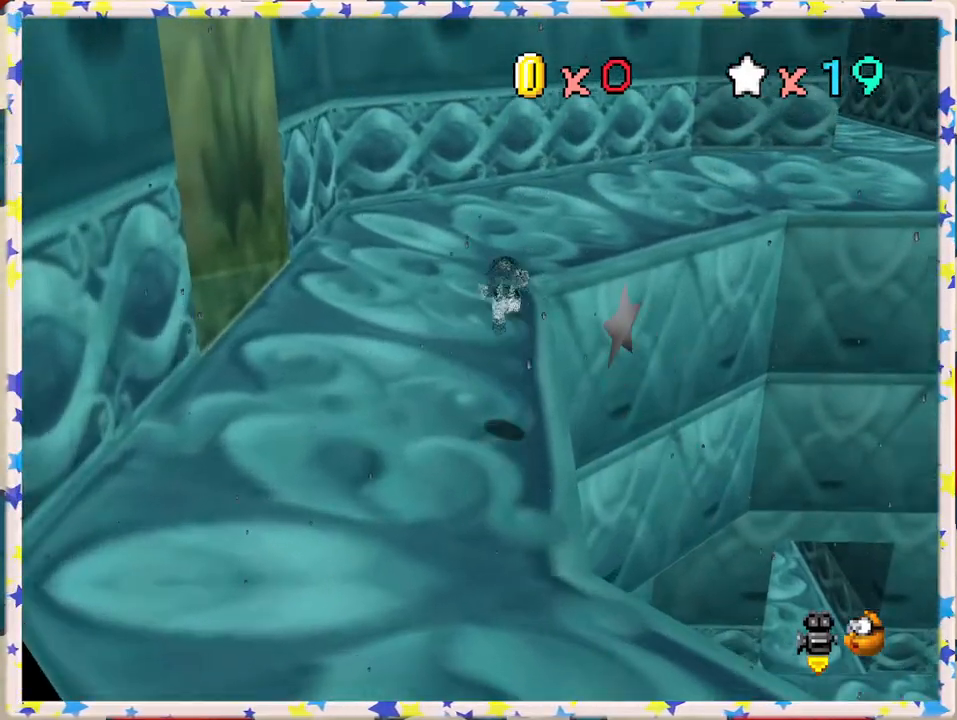
{"buttons": [], "left_stick": "up", "events": [[33, "A", "up"], [33, "left_stick", "up-left"], [250, "Z", "up"], [350, "left_stick", "up"], [383, "C_LEFT", "down"], [483, "C_LEFT", "up"]]}
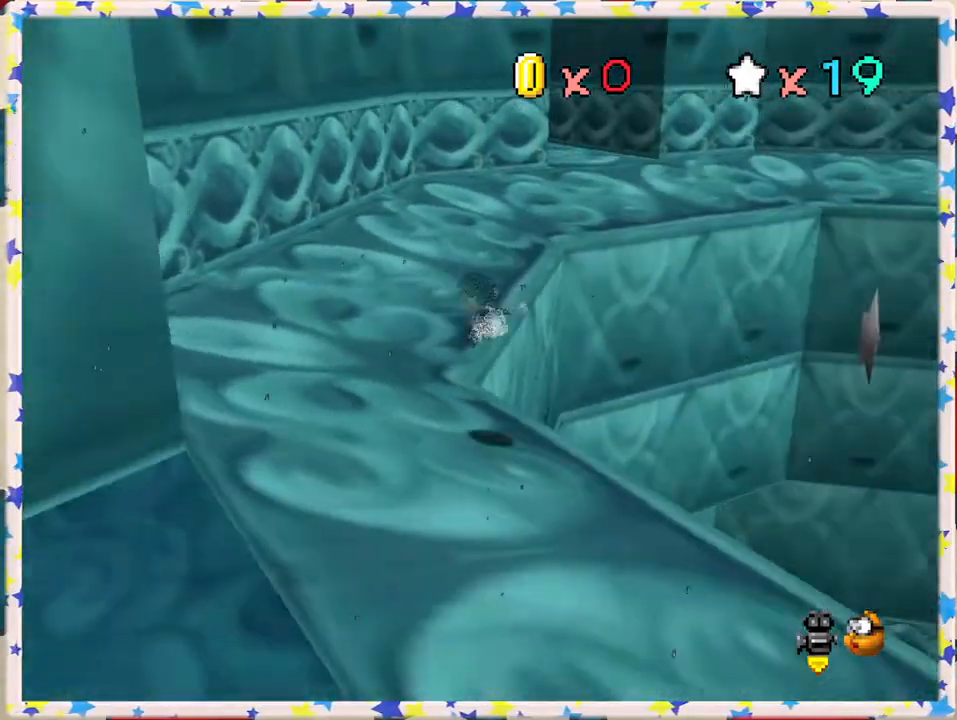
{"buttons": [], "left_stick": "up", "events": [[33, "left_stick", "up-left"], [300, "left_stick", "up"]]}
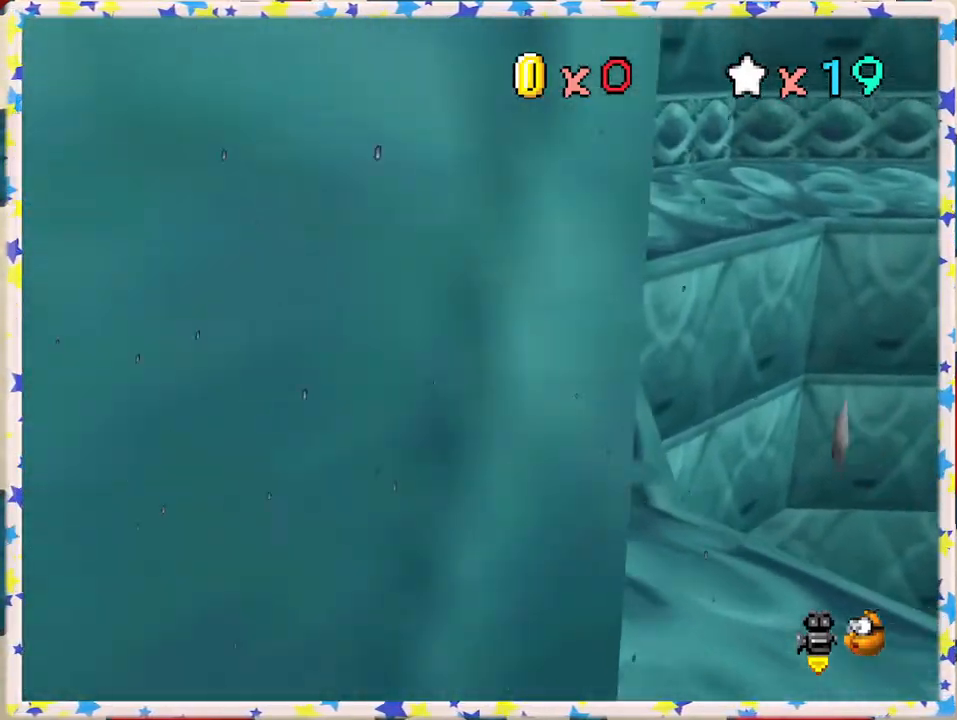
{"buttons": ["Z"], "left_stick": "up", "events": [[133, "Z", "down"], [183, "A", "down"], [383, "A", "up"]]}
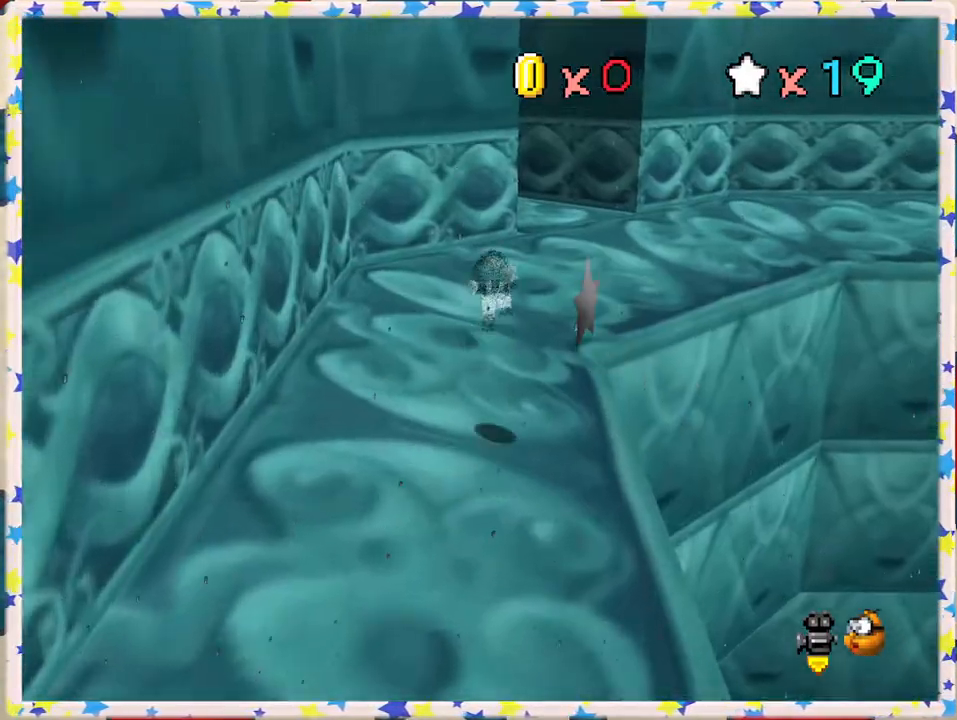
{"buttons": [], "left_stick": "up-right", "events": [[17, "Z", "up"], [200, "C_RIGHT", "down"], [317, "left_stick", "up-right"], [333, "C_RIGHT", "up"]]}
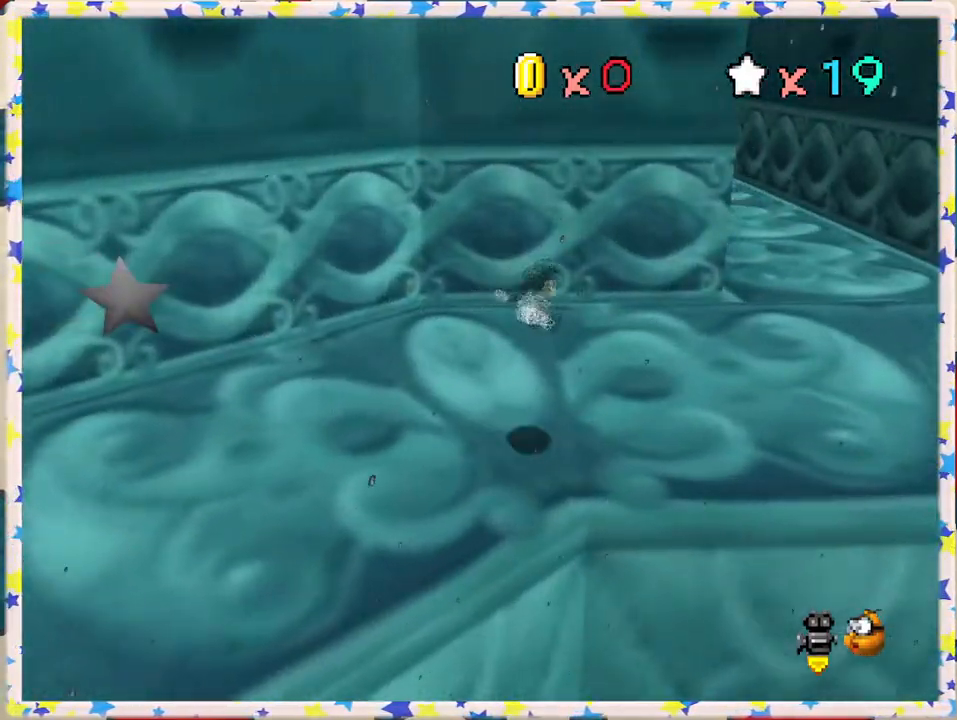
{"buttons": [], "left_stick": "up-right", "events": []}
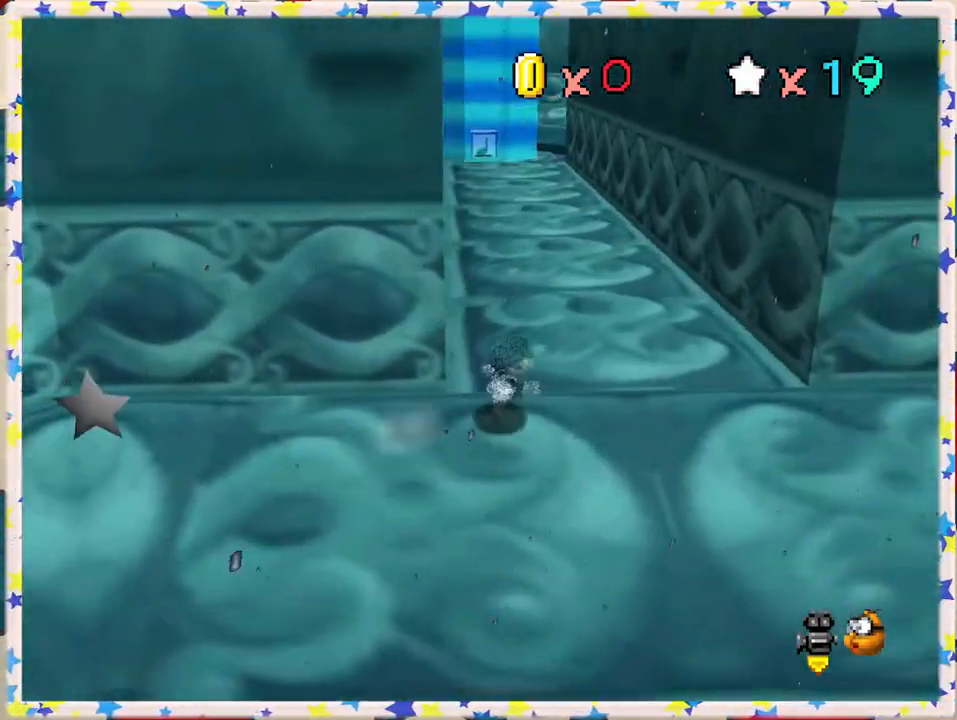
{"buttons": ["Z"], "left_stick": "up", "events": [[67, "left_stick", "up"], [200, "Z", "down"], [217, "A", "down"], [417, "A", "up"]]}
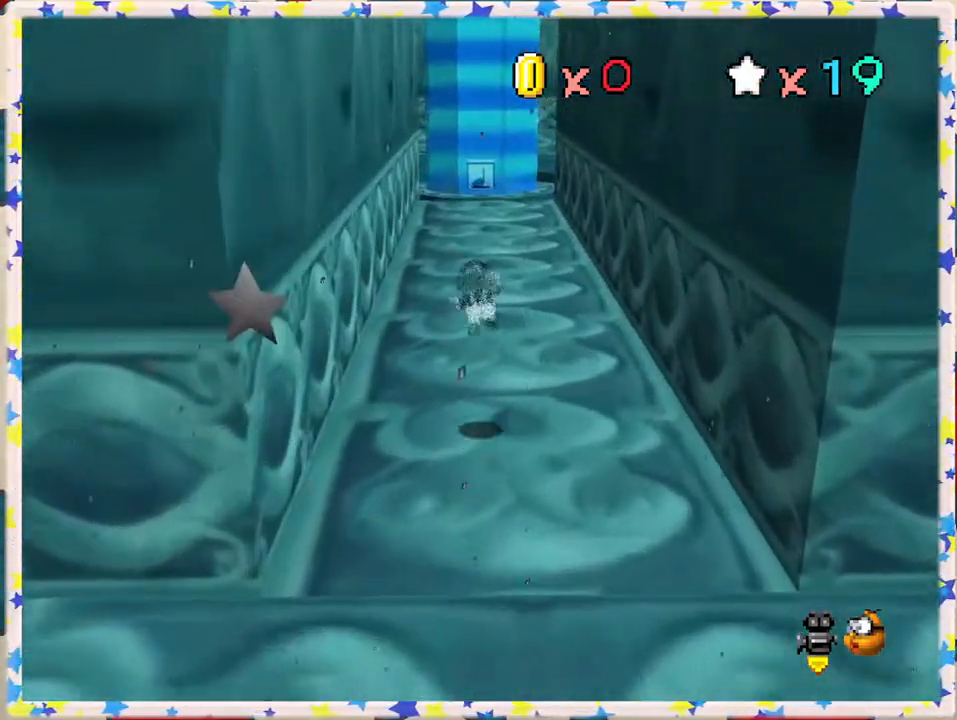
{"buttons": ["Z"], "left_stick": "up", "events": []}
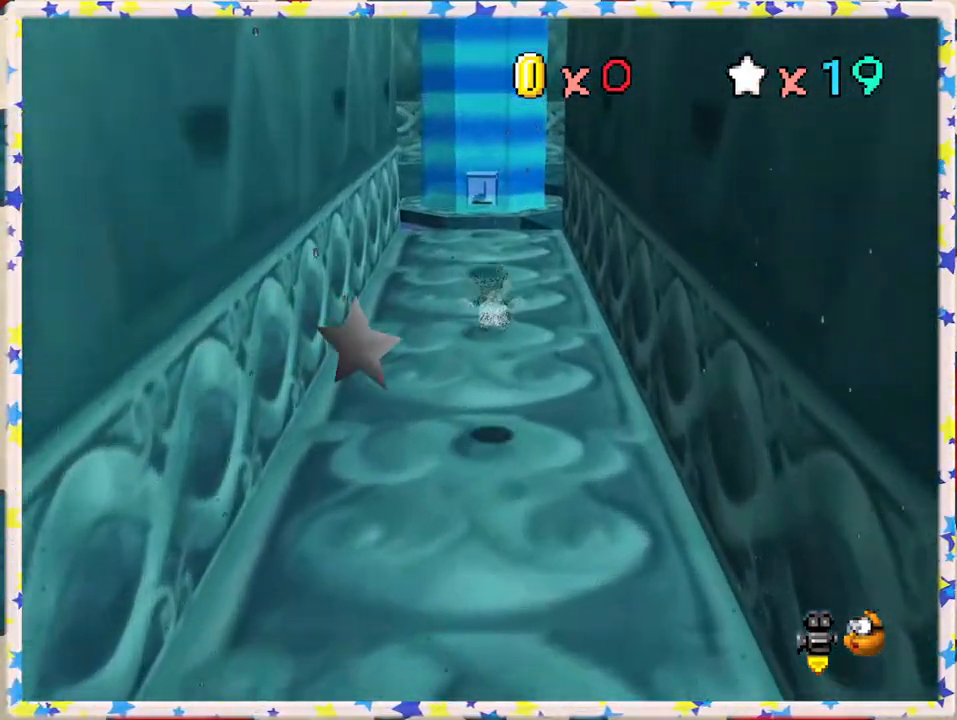
{"buttons": [], "left_stick": "up", "events": [[300, "A", "down"], [450, "Z", "up"], [483, "A", "up"]]}
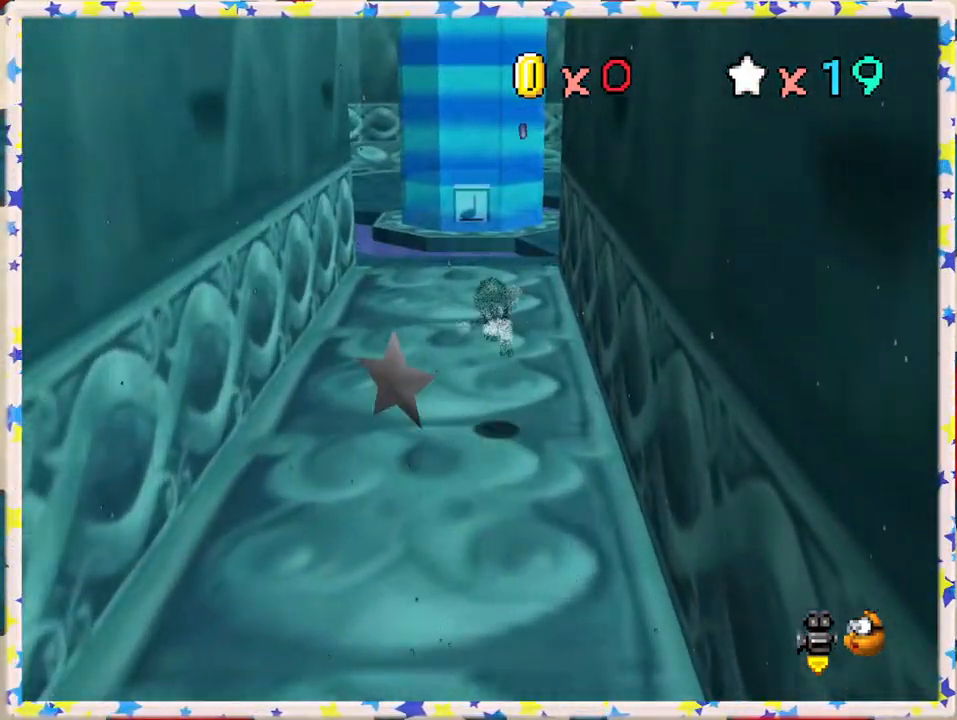
{"buttons": [], "left_stick": "up", "events": [[133, "C_RIGHT", "down"], [250, "C_RIGHT", "up"]]}
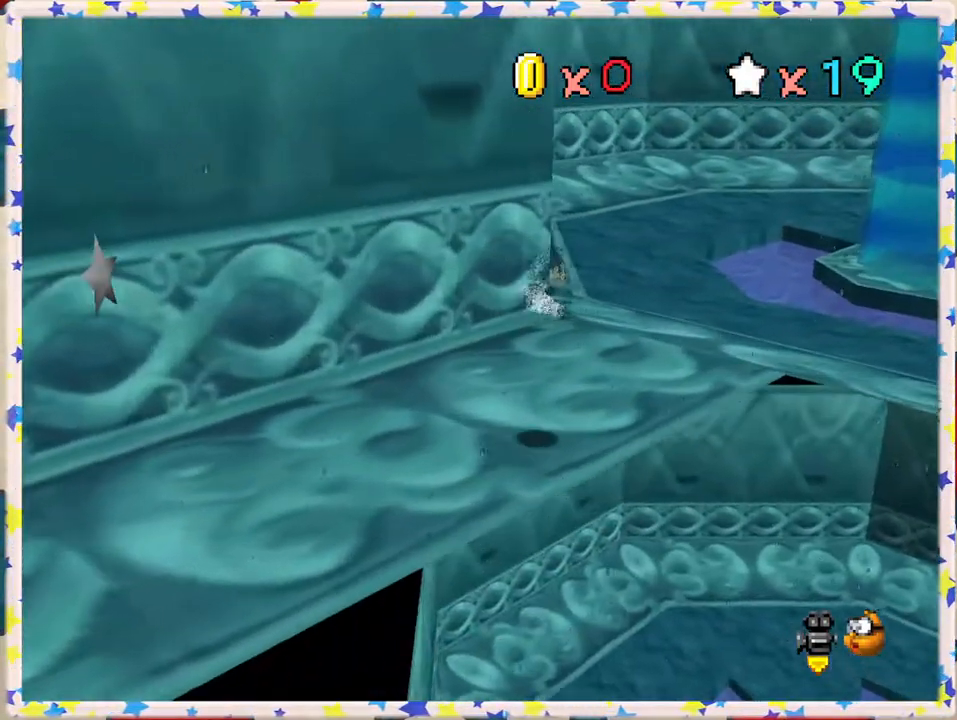
{"buttons": [], "left_stick": "up", "events": [[233, "C_LEFT", "down"], [267, "left_stick", "up-right"], [400, "C_LEFT", "up"], [450, "left_stick", "up"]]}
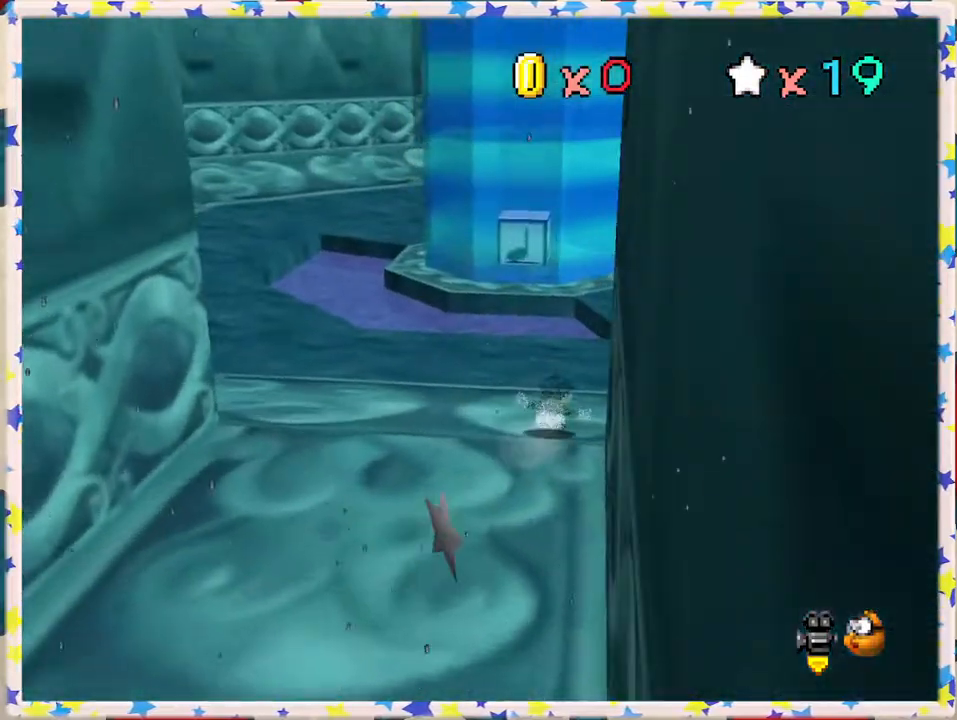
{"buttons": [], "left_stick": "up", "events": []}
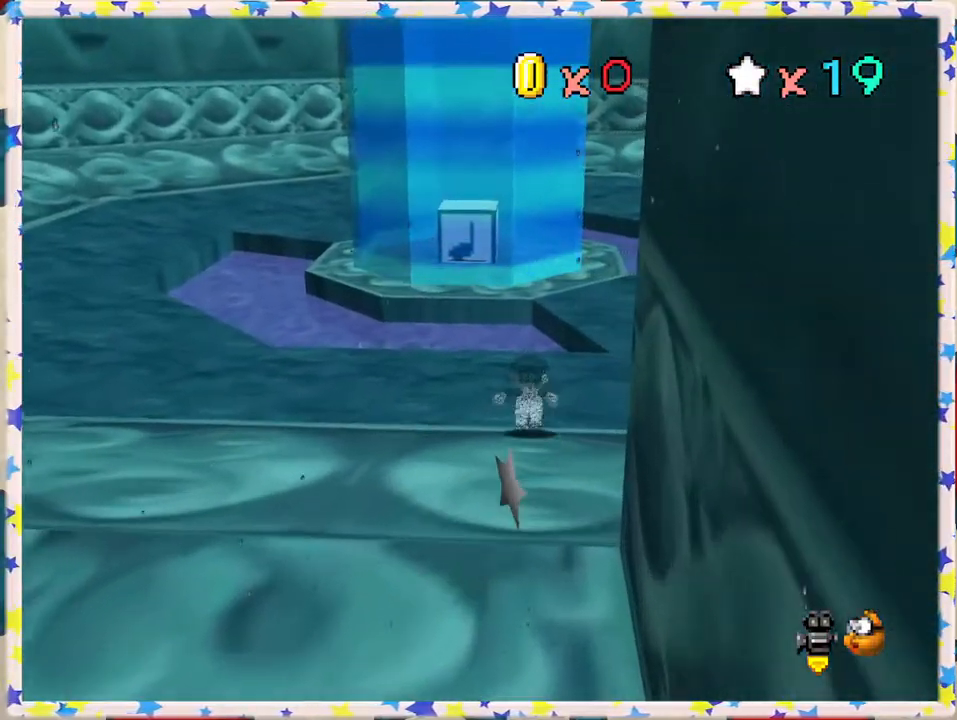
{"buttons": [], "left_stick": "up", "events": []}